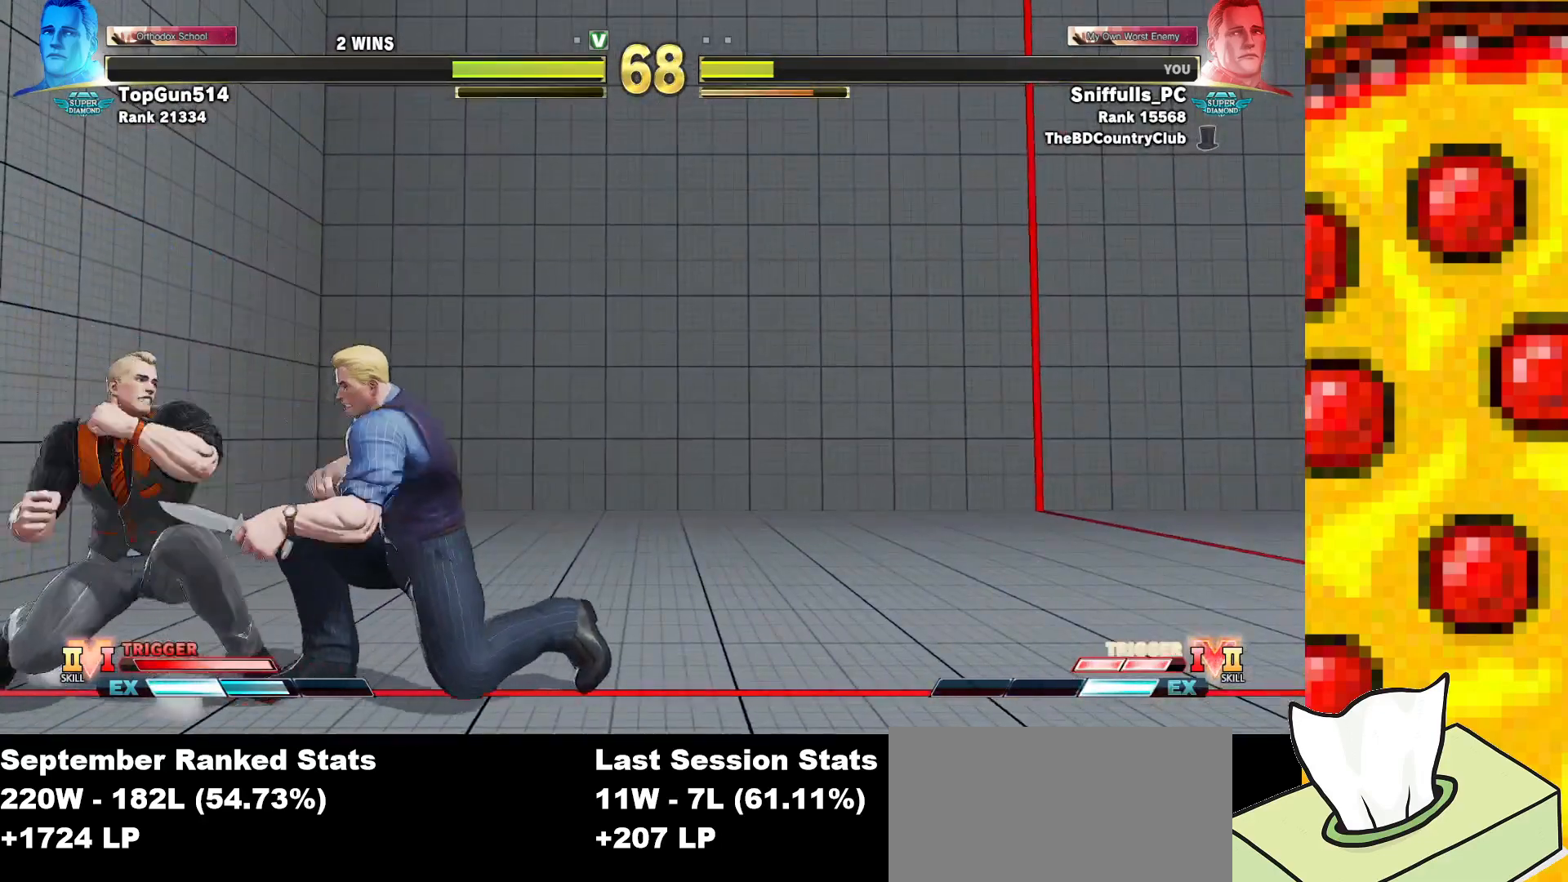
Gameplay with a controller (arcade stick); each line is a JSON object with the inputs held at the frame after it. "events" lists button and stick changes between this image and that frame as [ms after this image, input, new state], when the widget could be followed in between. Not read: L3 LK LP MP R3.
{"buttons": ["DPAD_DOWN", "DPAD_LEFT"], "events": []}
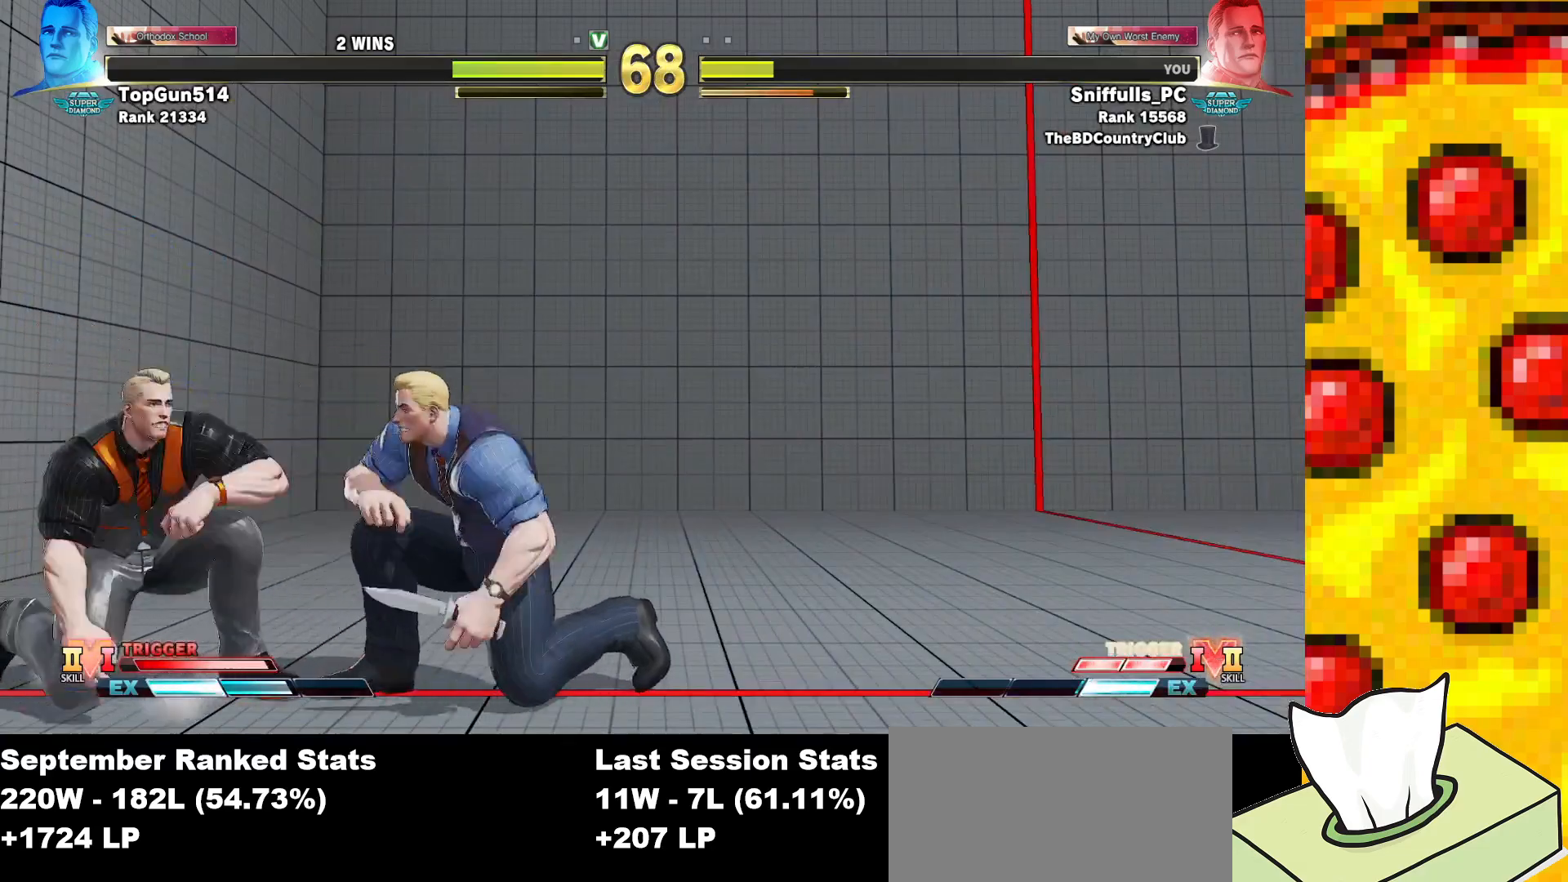
{"buttons": ["DPAD_DOWN", "DPAD_LEFT"], "events": []}
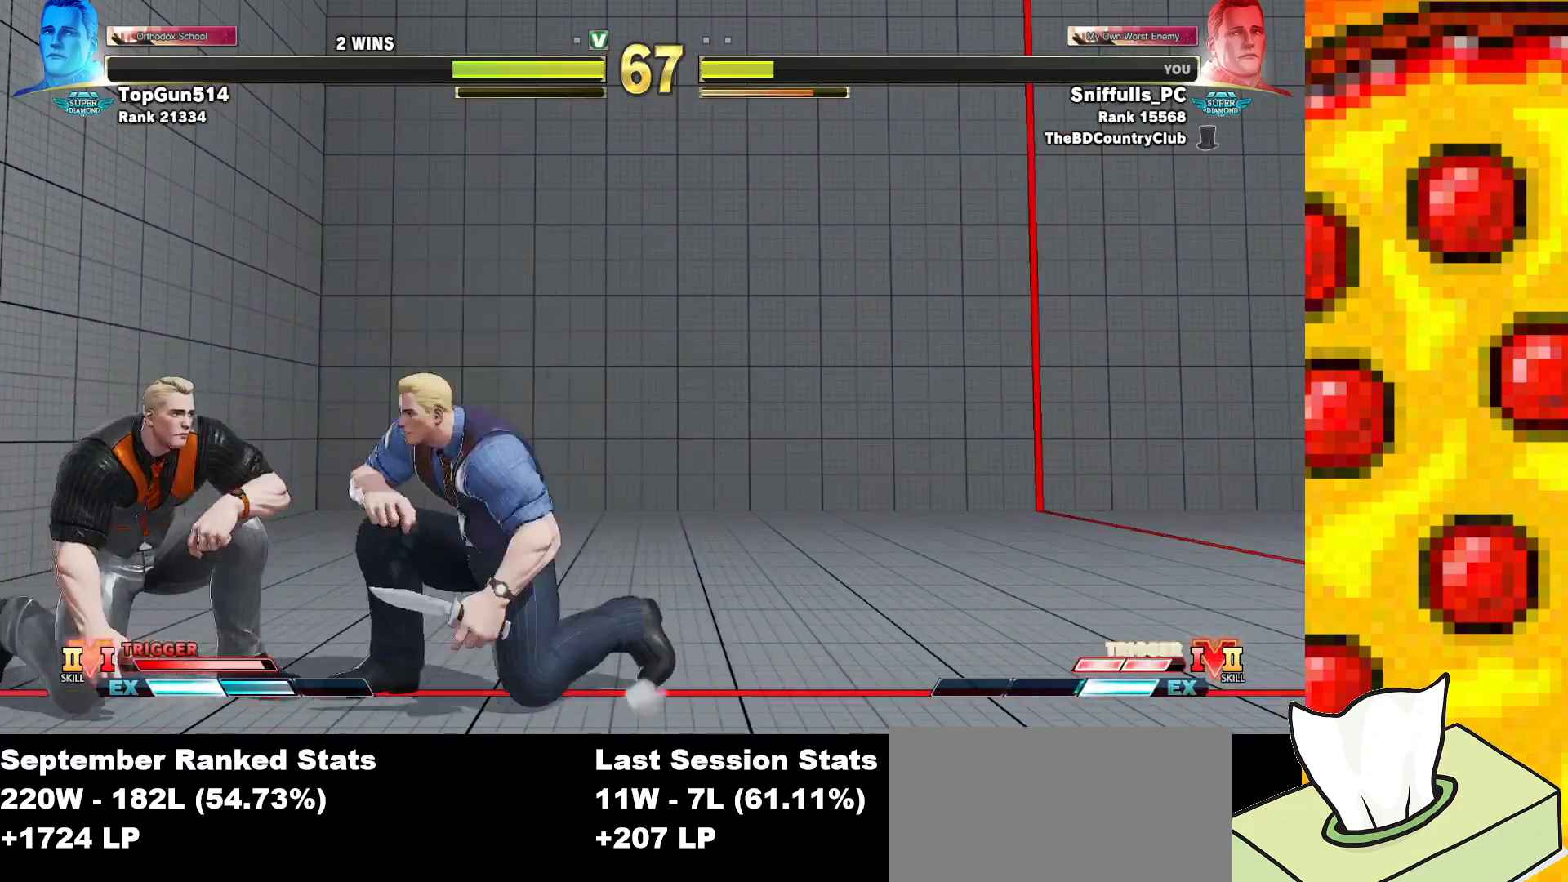
{"buttons": ["DPAD_DOWN", "DPAD_LEFT"], "events": []}
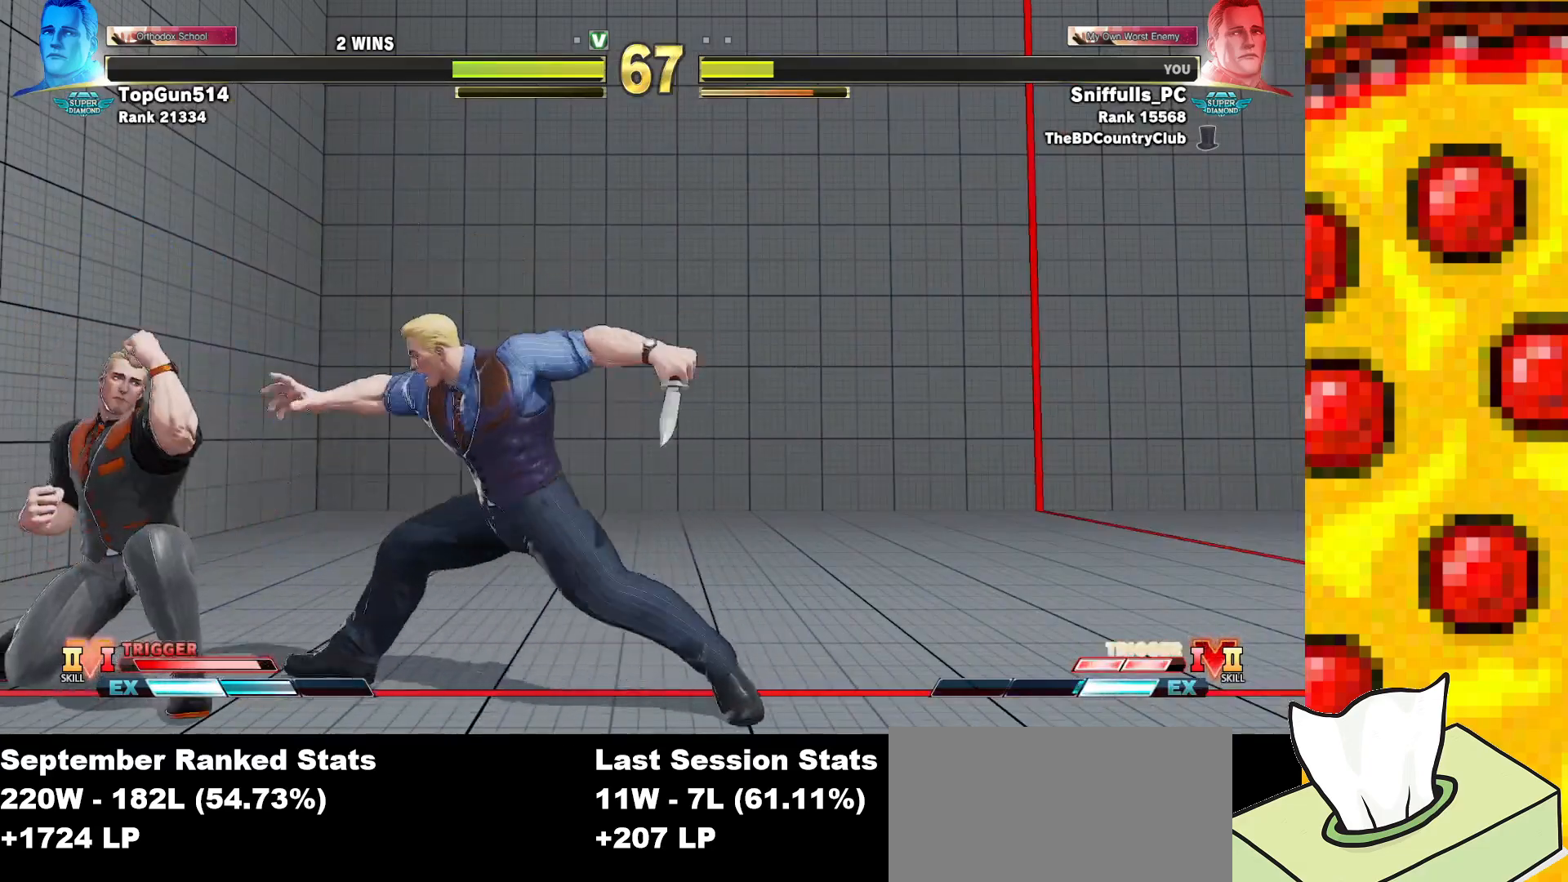
{"buttons": ["DPAD_DOWN", "DPAD_LEFT"], "events": [[100, "DPAD_LEFT", "up"], [133, "DPAD_RIGHT", "down"], [150, "CIRCLE", "down"], [150, "CROSS", "down"], [150, "DPAD_DOWN", "up"], [150, "R2", "down"], [233, "CIRCLE", "up"], [250, "CROSS", "up"], [250, "R2", "up"], [300, "DPAD_RIGHT", "up"], [367, "DPAD_DOWN", "down"], [367, "DPAD_LEFT", "down"]]}
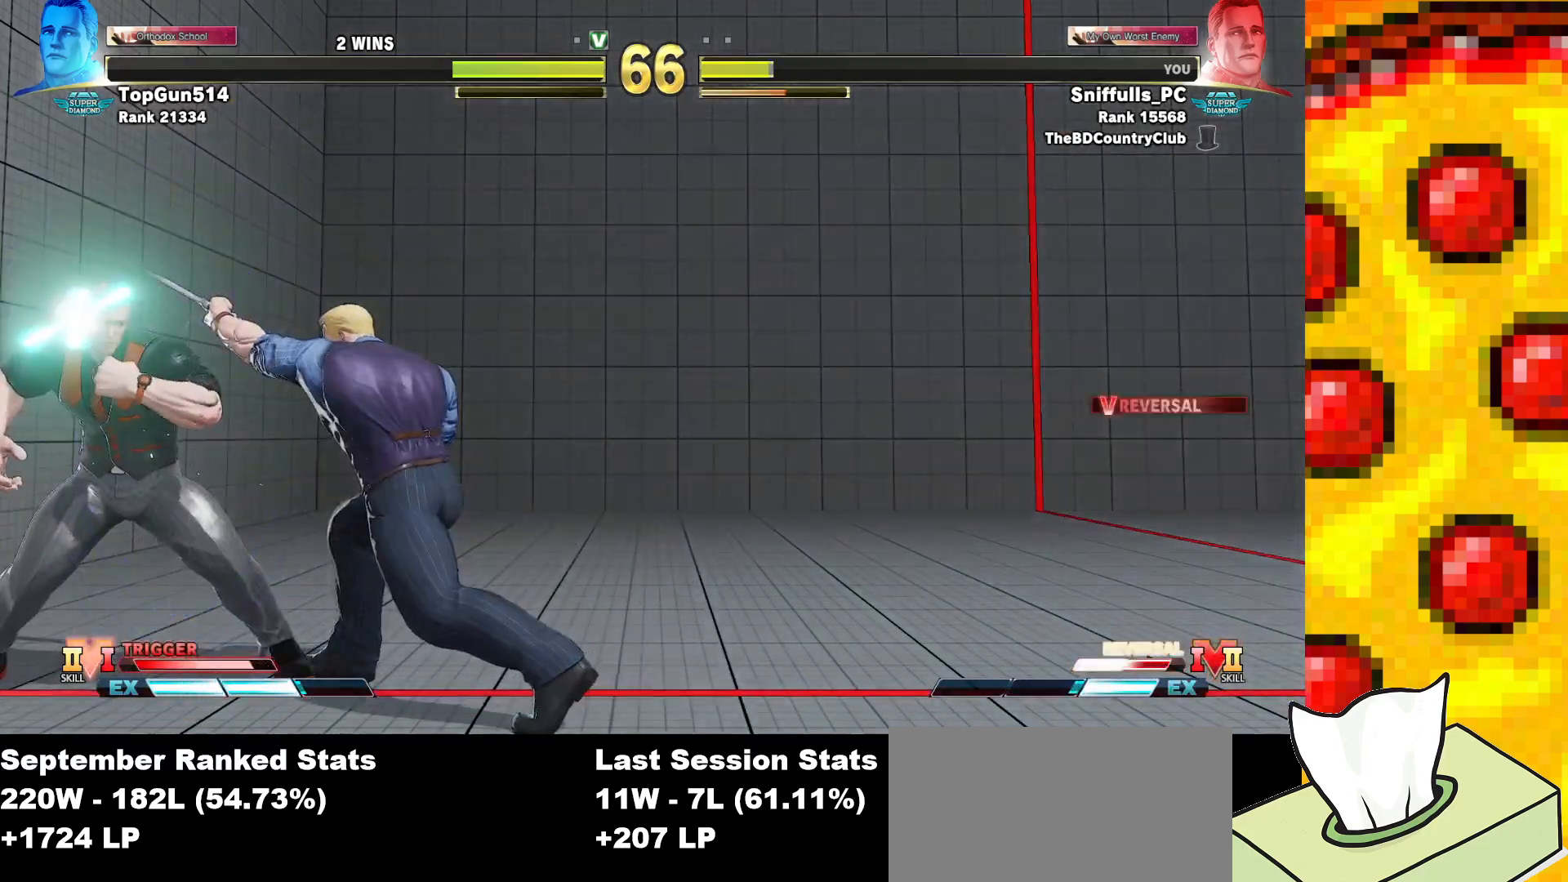
{"buttons": ["DPAD_DOWN", "DPAD_LEFT"], "events": []}
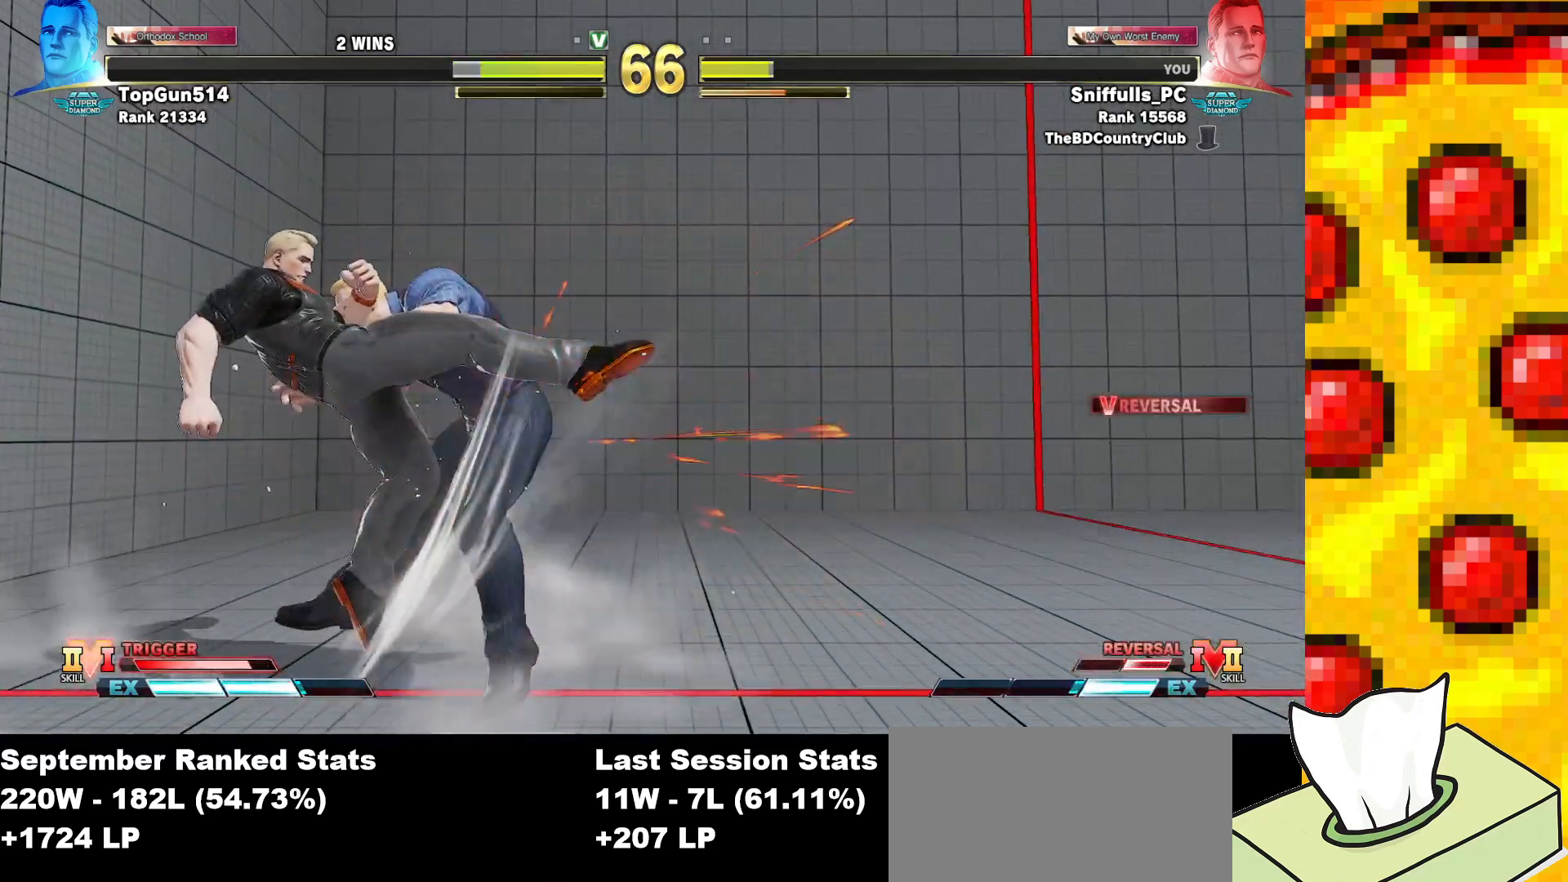
{"buttons": ["DPAD_RIGHT"], "events": [[400, "DPAD_LEFT", "up"], [417, "DPAD_RIGHT", "down"], [483, "DPAD_DOWN", "up"]]}
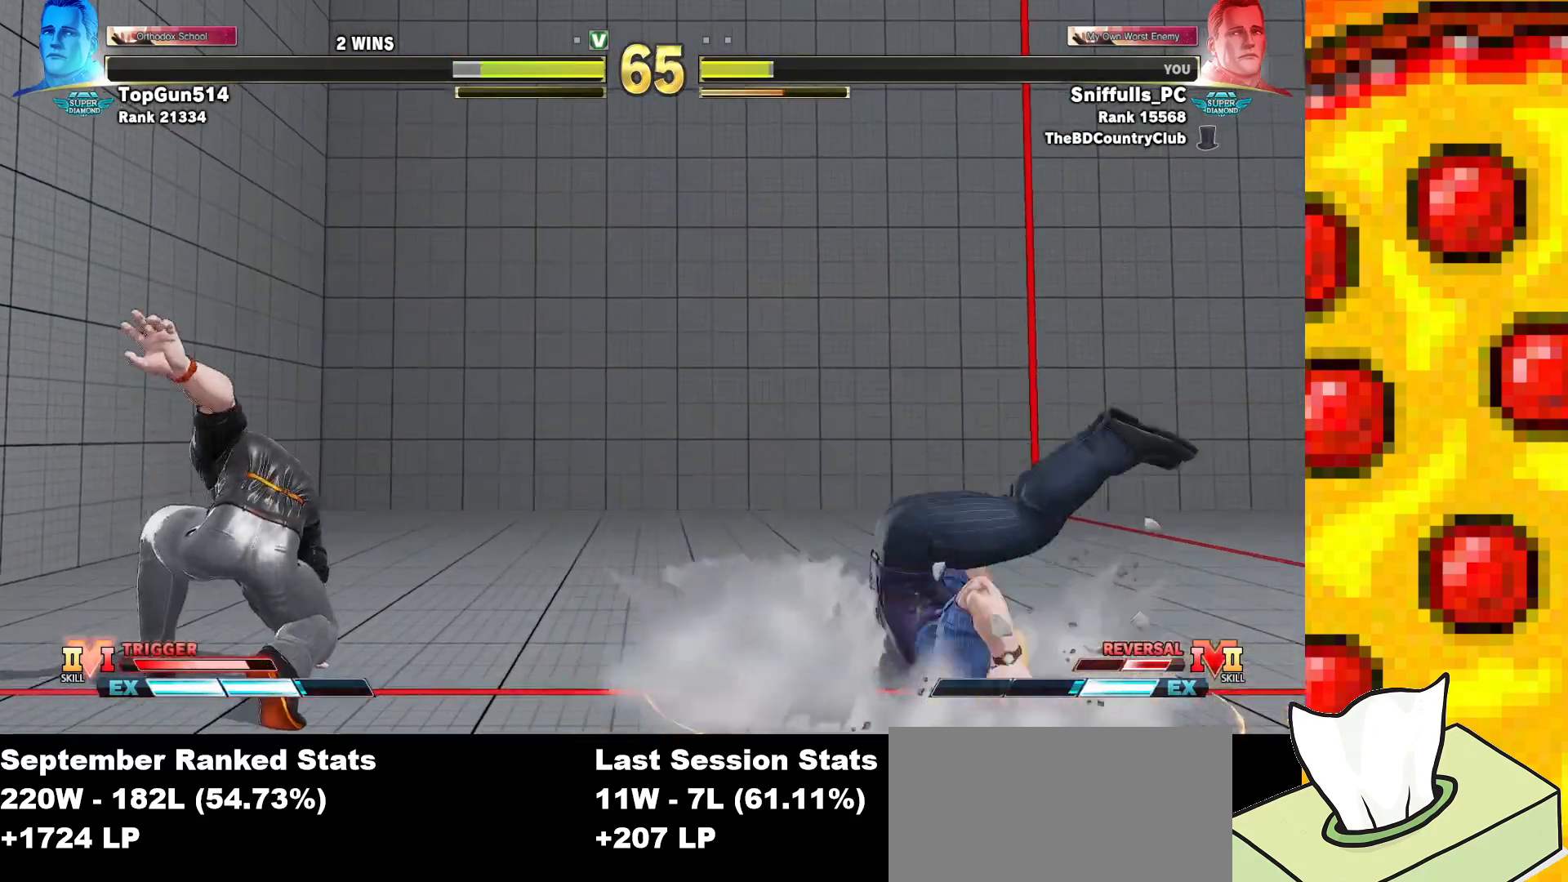
{"buttons": ["DPAD_DOWN", "DPAD_LEFT"], "events": [[33, "R1", "down"], [33, "TRIANGLE", "down"], [83, "DPAD_RIGHT", "up"], [117, "R1", "up"], [117, "TRIANGLE", "up"], [200, "DPAD_LEFT", "down"], [267, "DPAD_DOWN", "down"]]}
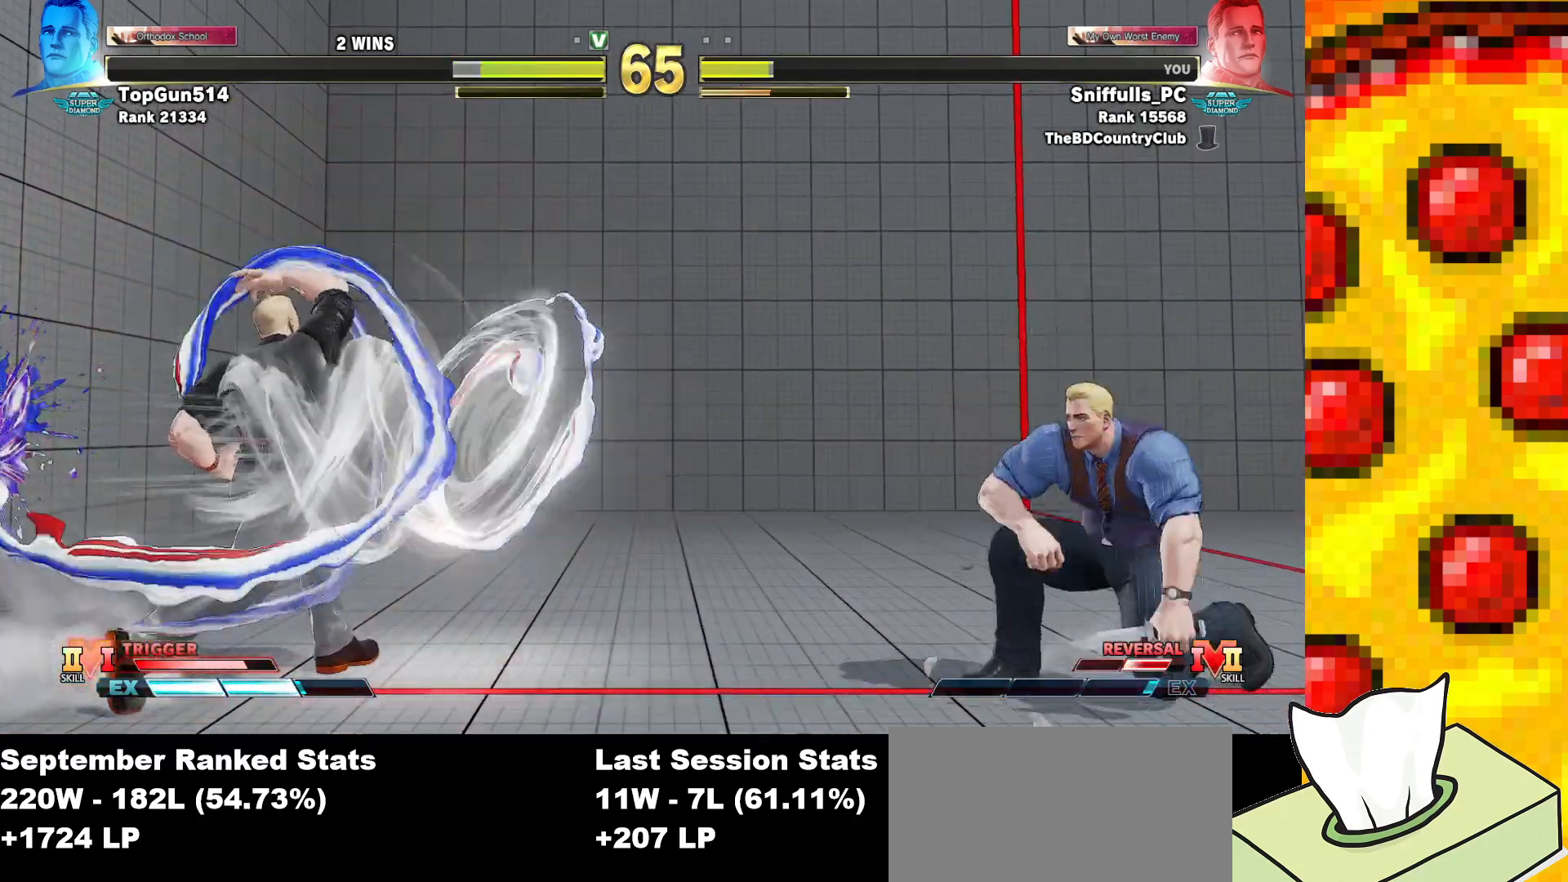
{"buttons": ["DPAD_RIGHT"], "events": [[83, "DPAD_LEFT", "up"], [100, "DPAD_DOWN", "up"], [100, "DPAD_RIGHT", "down"]]}
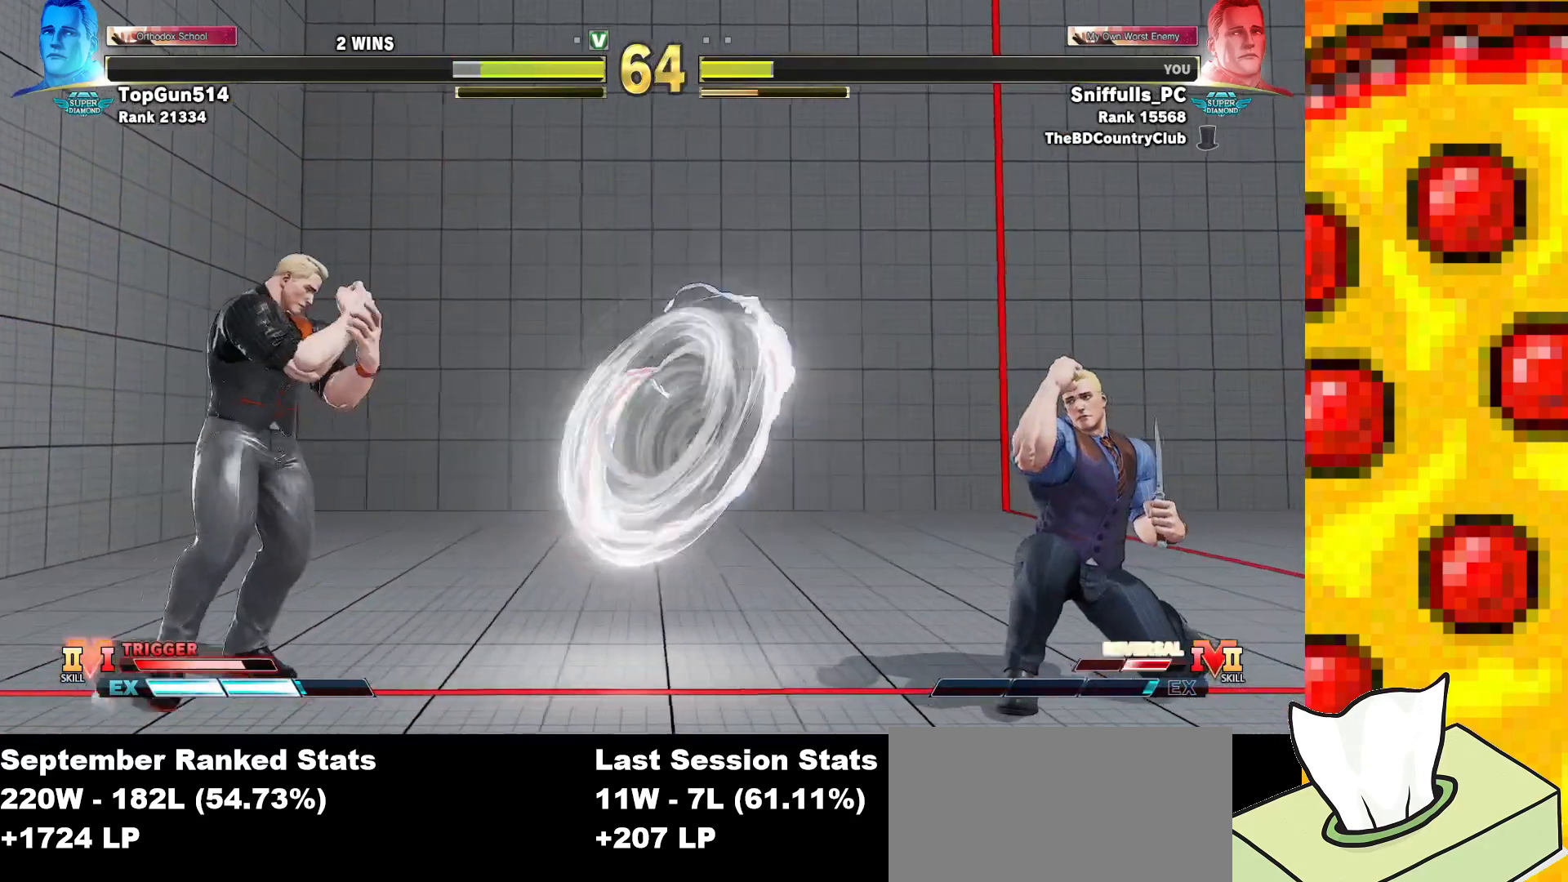
{"buttons": ["DPAD_RIGHT"], "events": []}
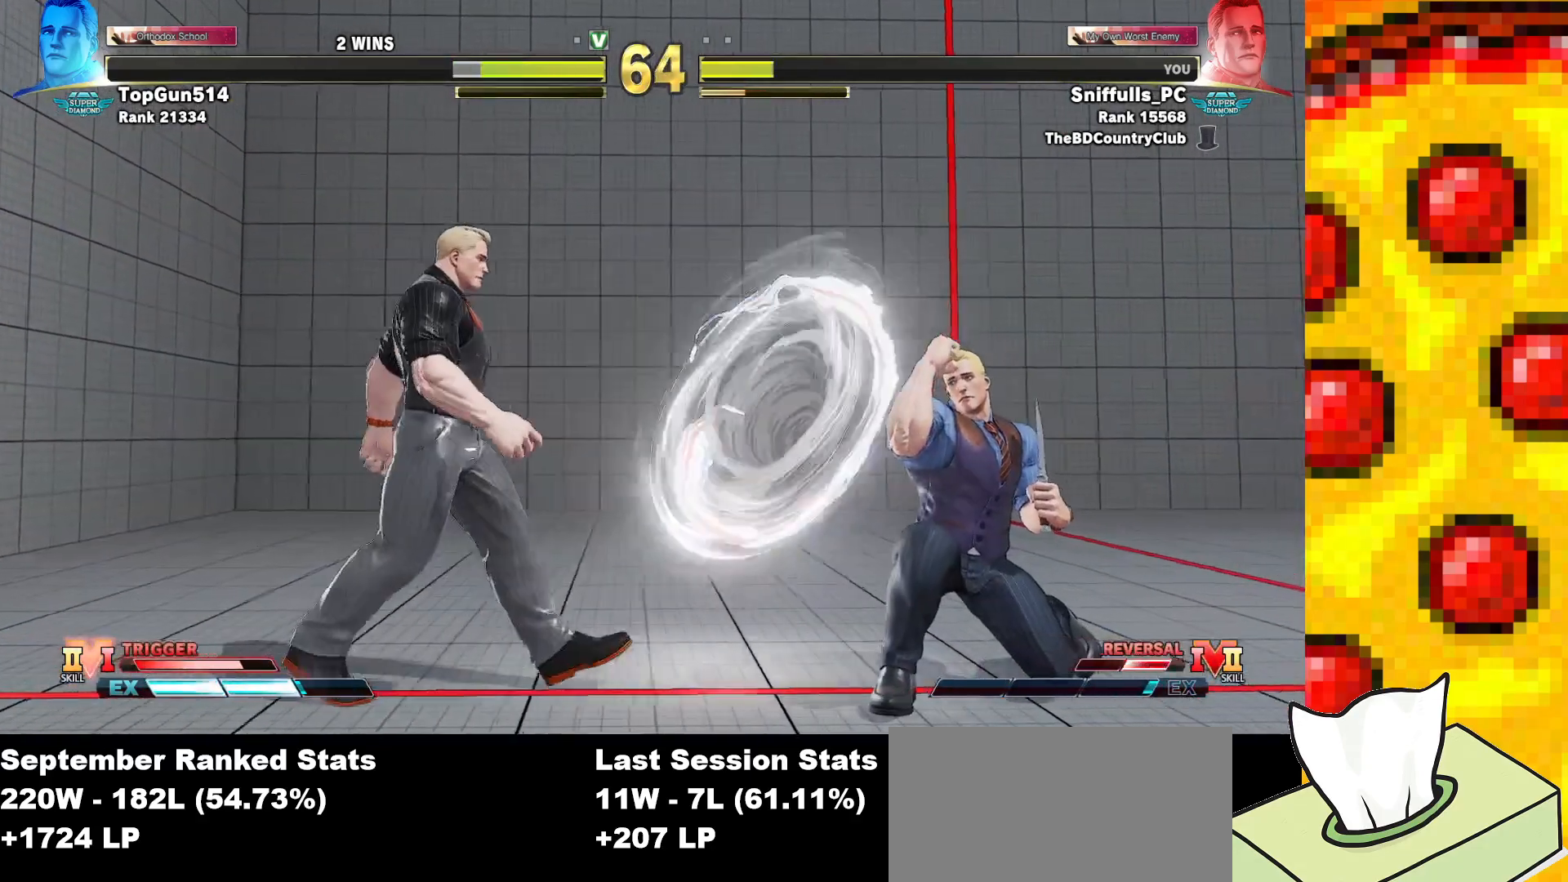
{"buttons": ["DPAD_UP", "DPAD_RIGHT"], "events": [[400, "DPAD_UP", "down"]]}
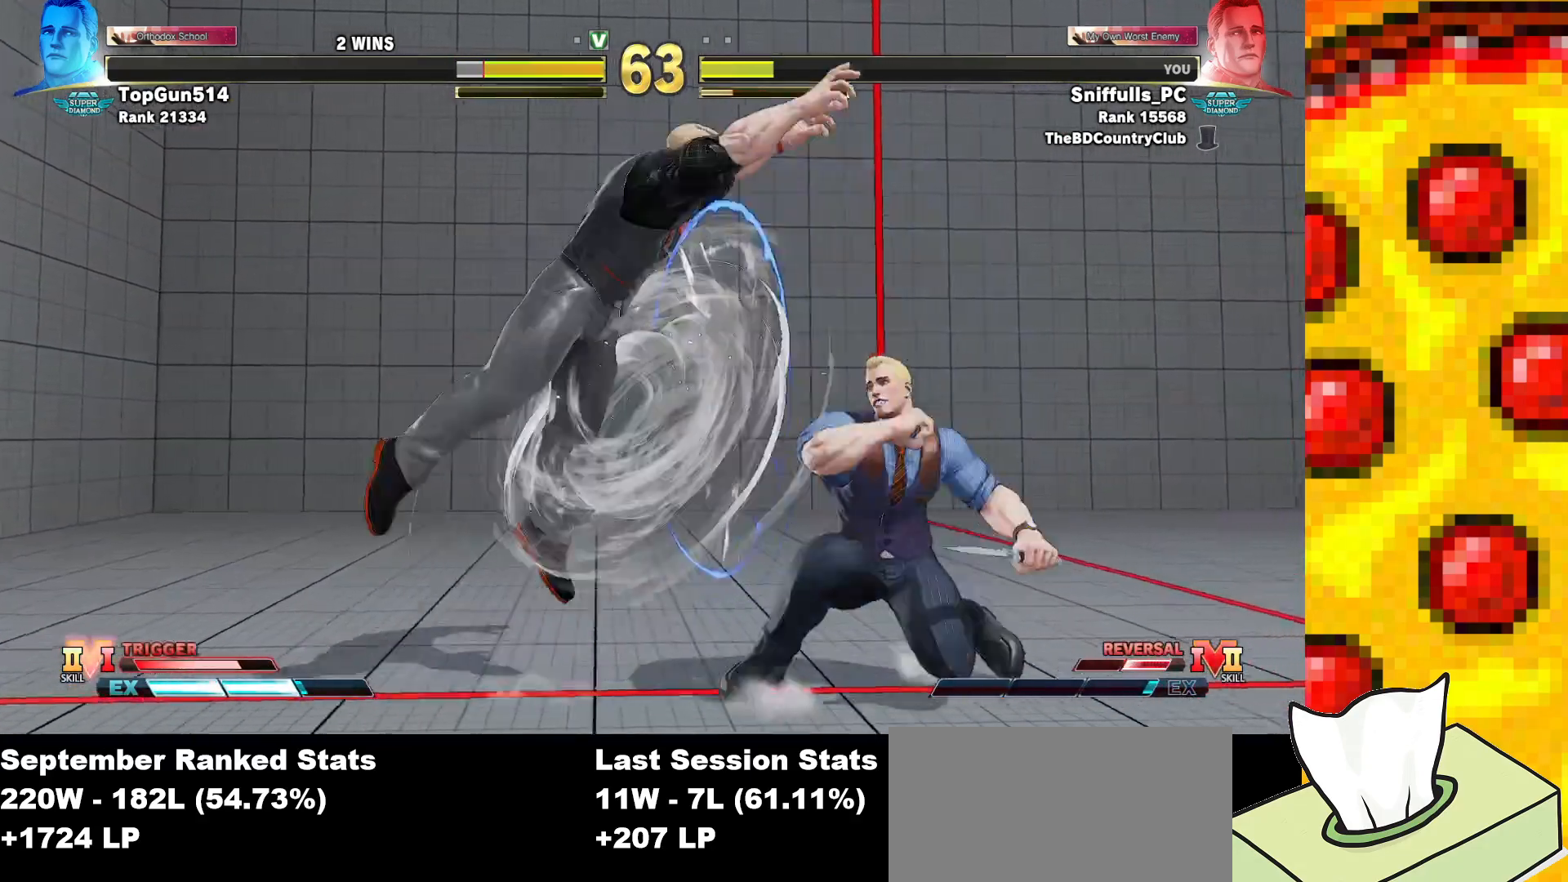
{"buttons": ["CIRCLE", "DPAD_RIGHT"], "events": [[100, "DPAD_UP", "up"], [150, "DPAD_RIGHT", "up"], [383, "CIRCLE", "down"], [483, "DPAD_RIGHT", "down"]]}
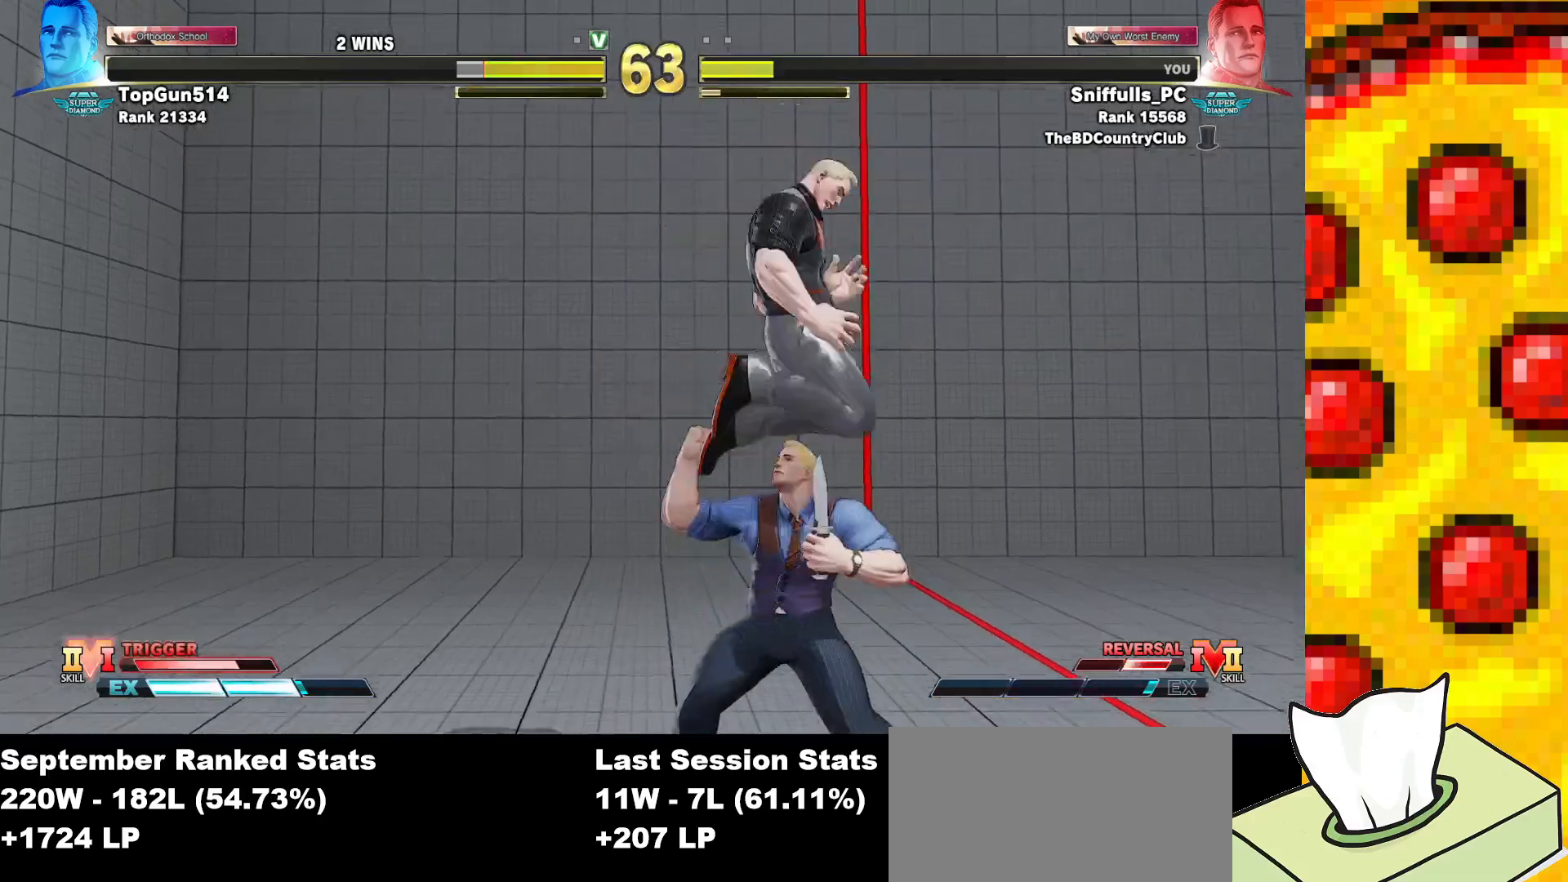
{"buttons": ["DPAD_DOWN", "DPAD_LEFT"], "events": [[17, "DPAD_DOWN", "down"], [33, "CIRCLE", "up"], [350, "TRIANGLE", "down"], [467, "DPAD_RIGHT", "up"], [467, "TRIANGLE", "up"], [483, "DPAD_LEFT", "down"]]}
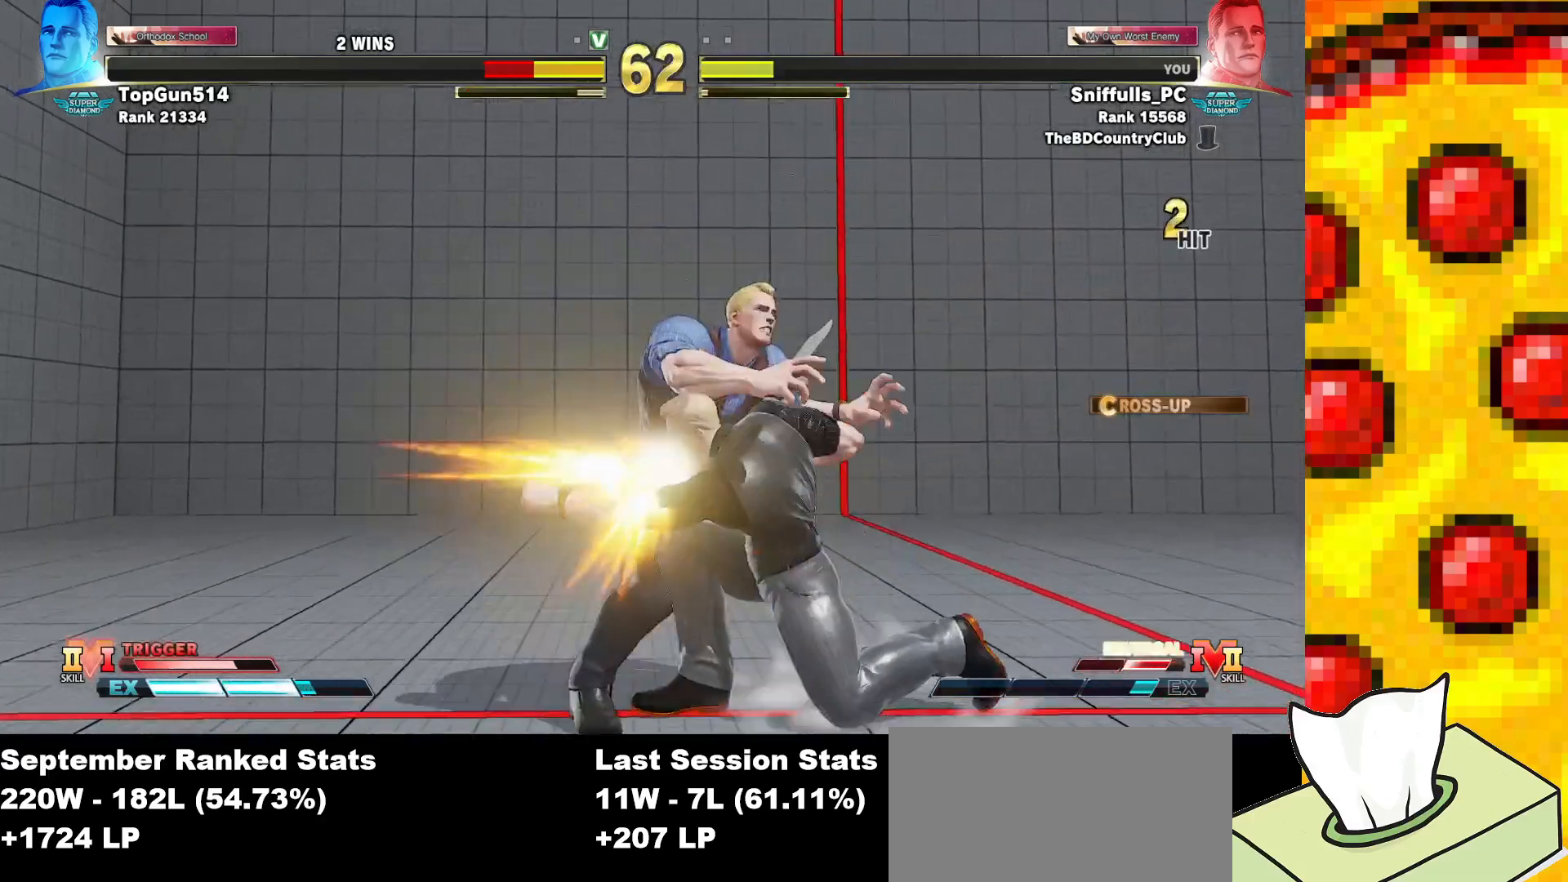
{"buttons": [], "events": [[33, "DPAD_DOWN", "up"], [67, "CIRCLE", "down"], [133, "DPAD_LEFT", "up"], [167, "CIRCLE", "up"]]}
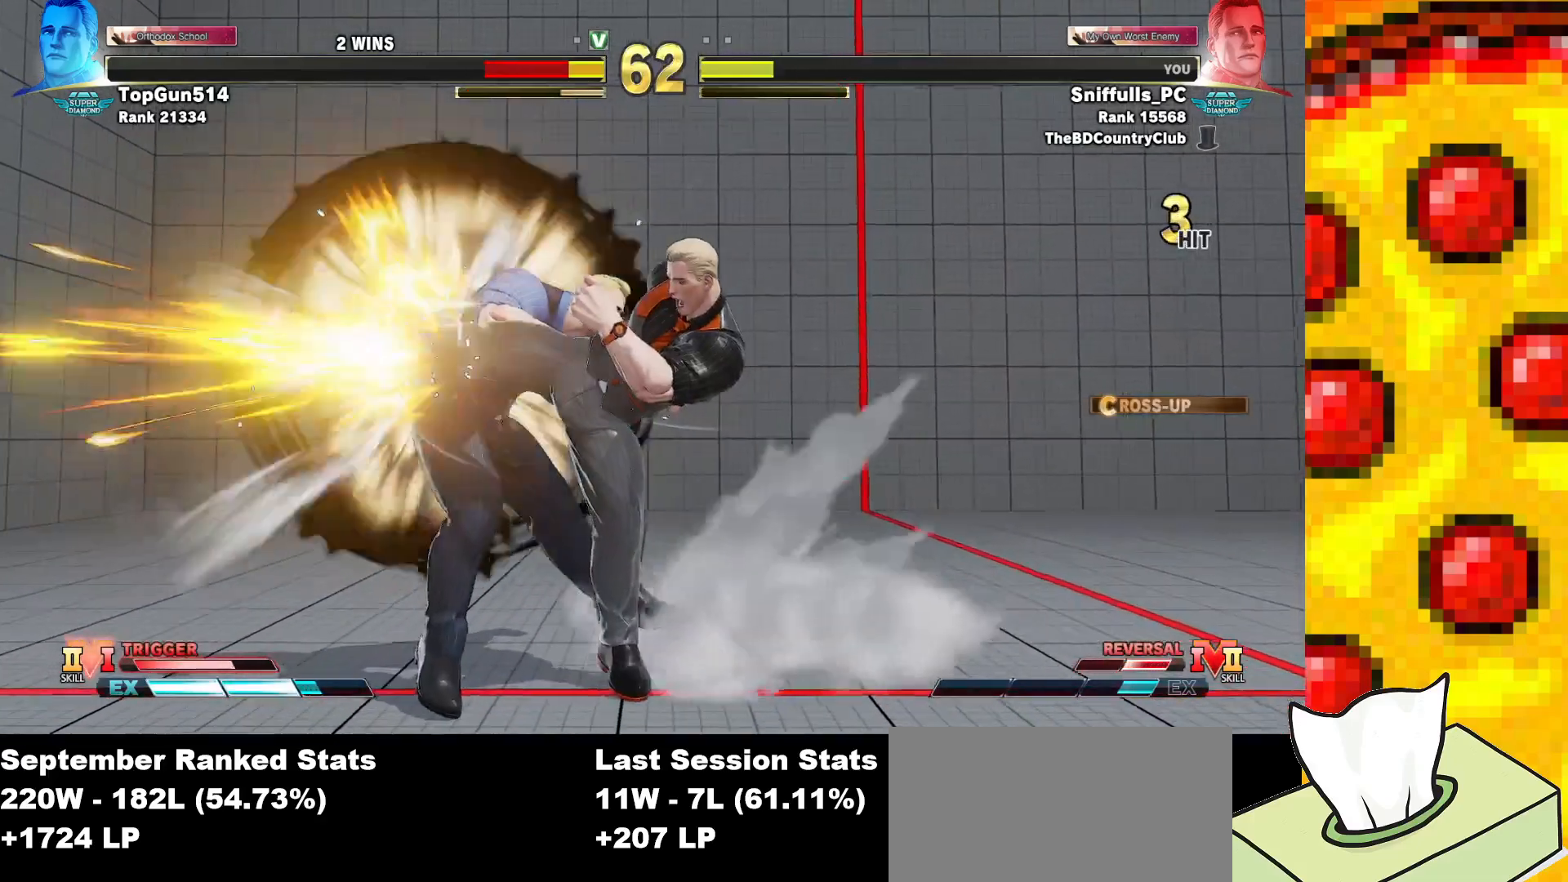
{"buttons": [], "events": [[417, "DPAD_LEFT", "down"], [500, "DPAD_LEFT", "up"]]}
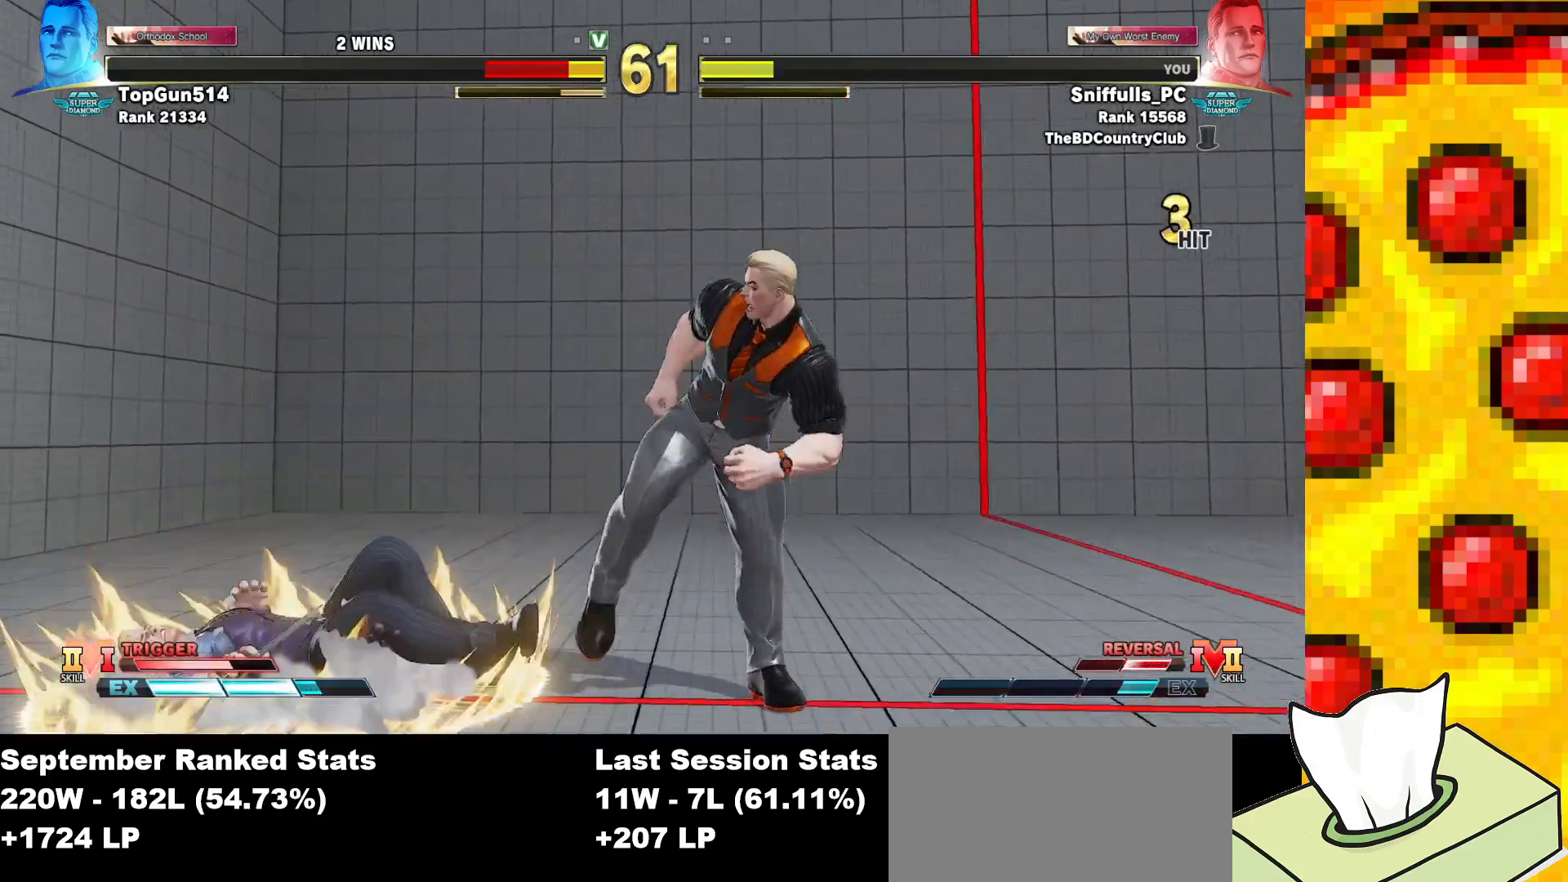
{"buttons": ["SQUARE", "DPAD_DOWN", "DPAD_RIGHT"], "events": [[67, "DPAD_LEFT", "down"], [433, "DPAD_DOWN", "down"], [433, "DPAD_LEFT", "up"], [483, "DPAD_RIGHT", "down"], [483, "SQUARE", "down"]]}
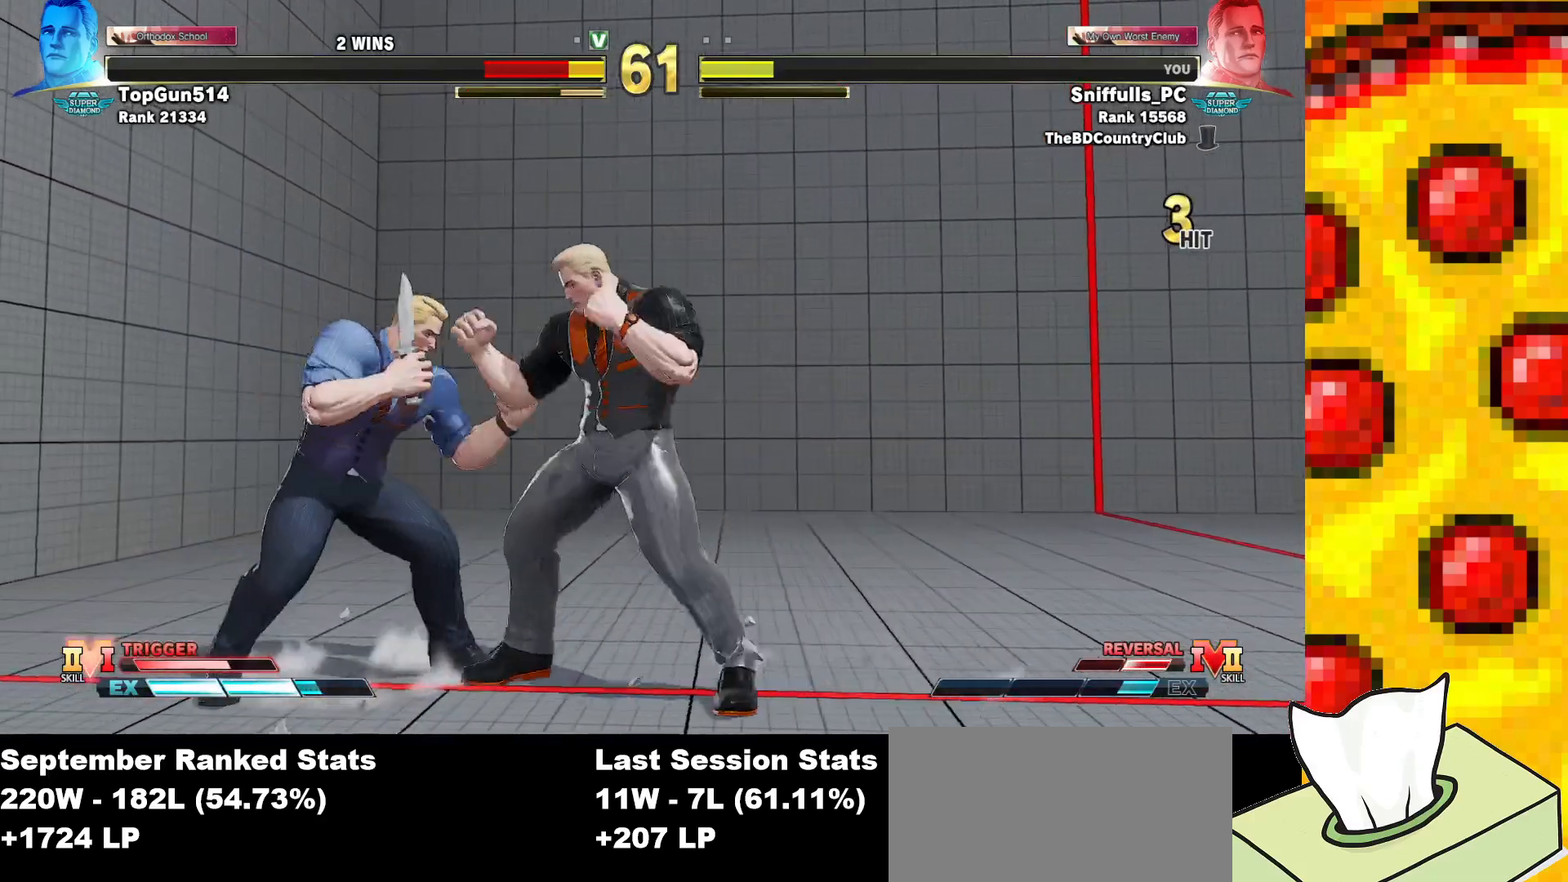
{"buttons": ["DPAD_RIGHT"], "events": [[133, "SQUARE", "up"], [233, "DPAD_DOWN", "up"]]}
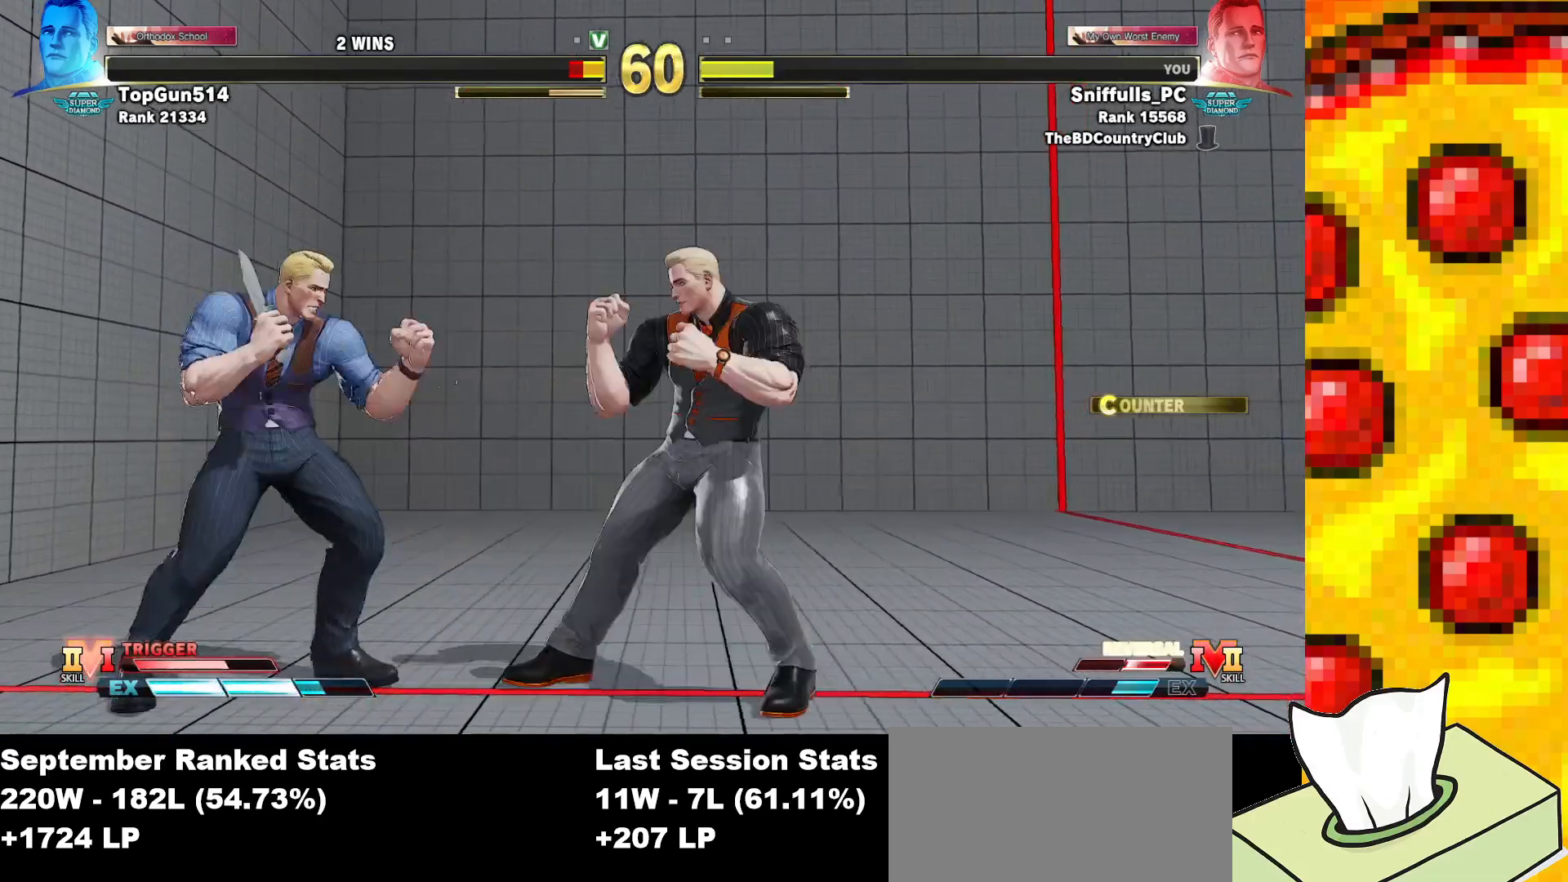
{"buttons": ["DPAD_DOWN", "DPAD_RIGHT"], "events": [[100, "DPAD_RIGHT", "up"], [117, "R2", "down"], [333, "DPAD_RIGHT", "down"], [350, "DPAD_DOWN", "down"], [417, "R2", "up"]]}
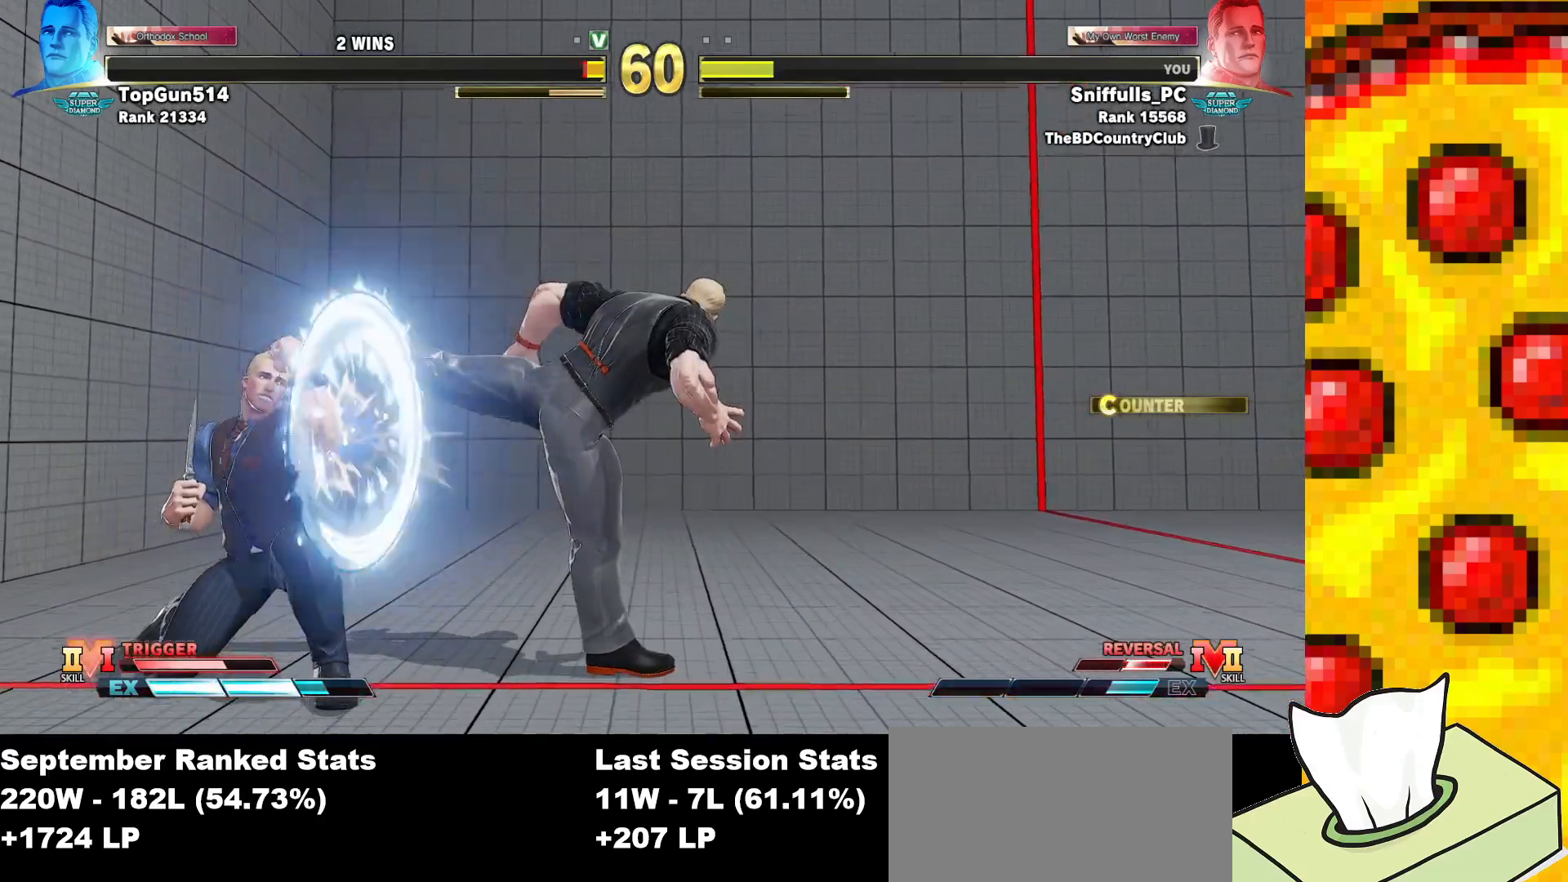
{"buttons": ["DPAD_DOWN", "DPAD_RIGHT"], "events": []}
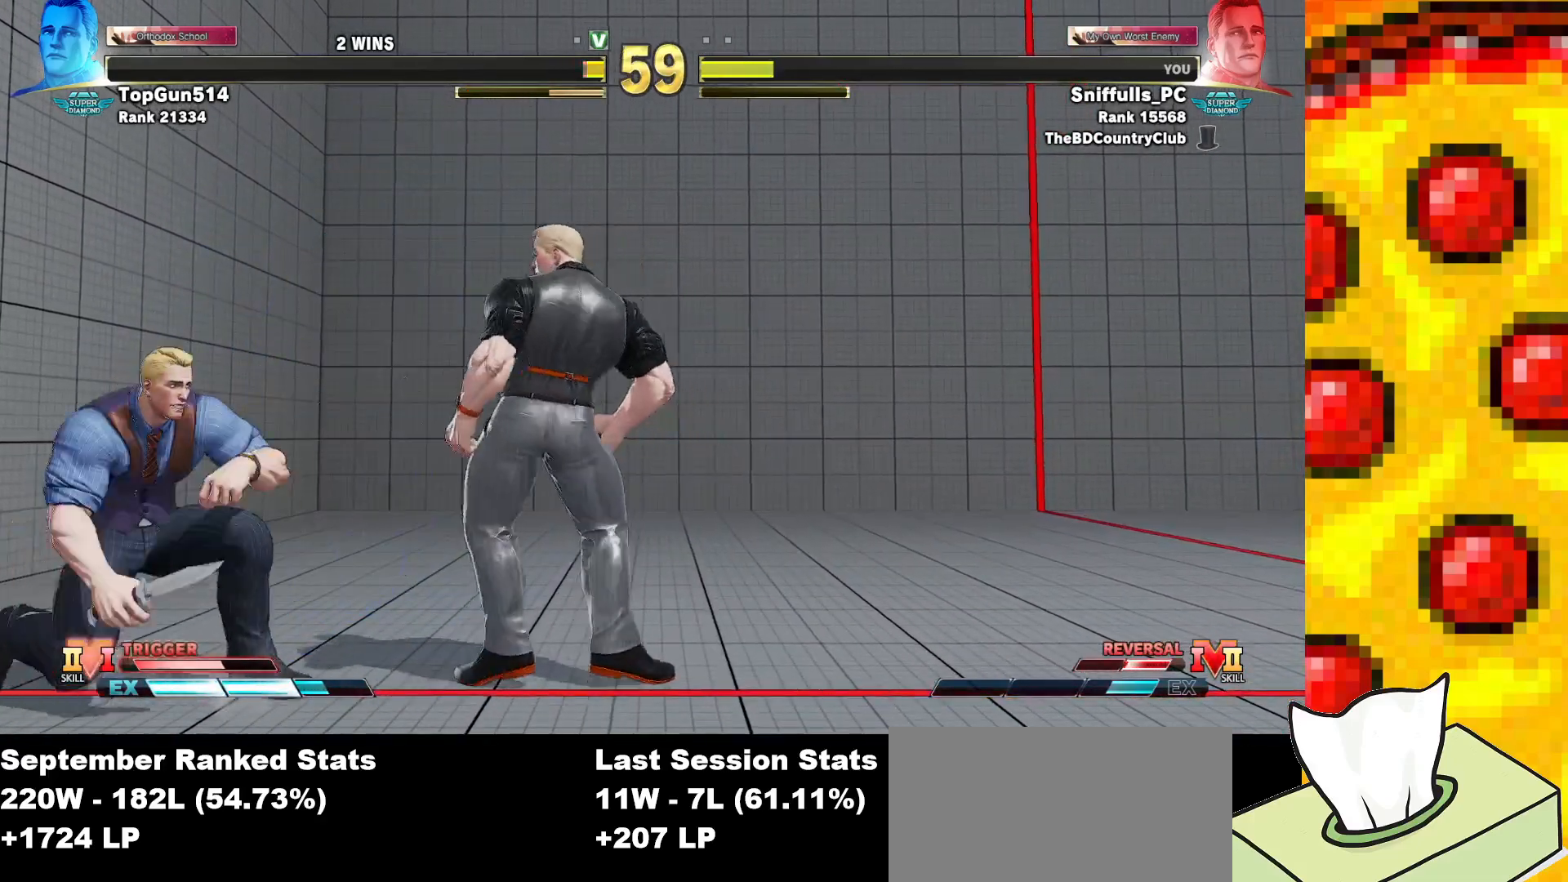
{"buttons": ["CROSS", "R2", "DPAD_LEFT"], "events": [[333, "DPAD_LEFT", "down"], [333, "DPAD_RIGHT", "up"], [367, "DPAD_DOWN", "up"], [400, "CIRCLE", "down"], [400, "CROSS", "down"], [400, "R2", "down"], [500, "CIRCLE", "up"]]}
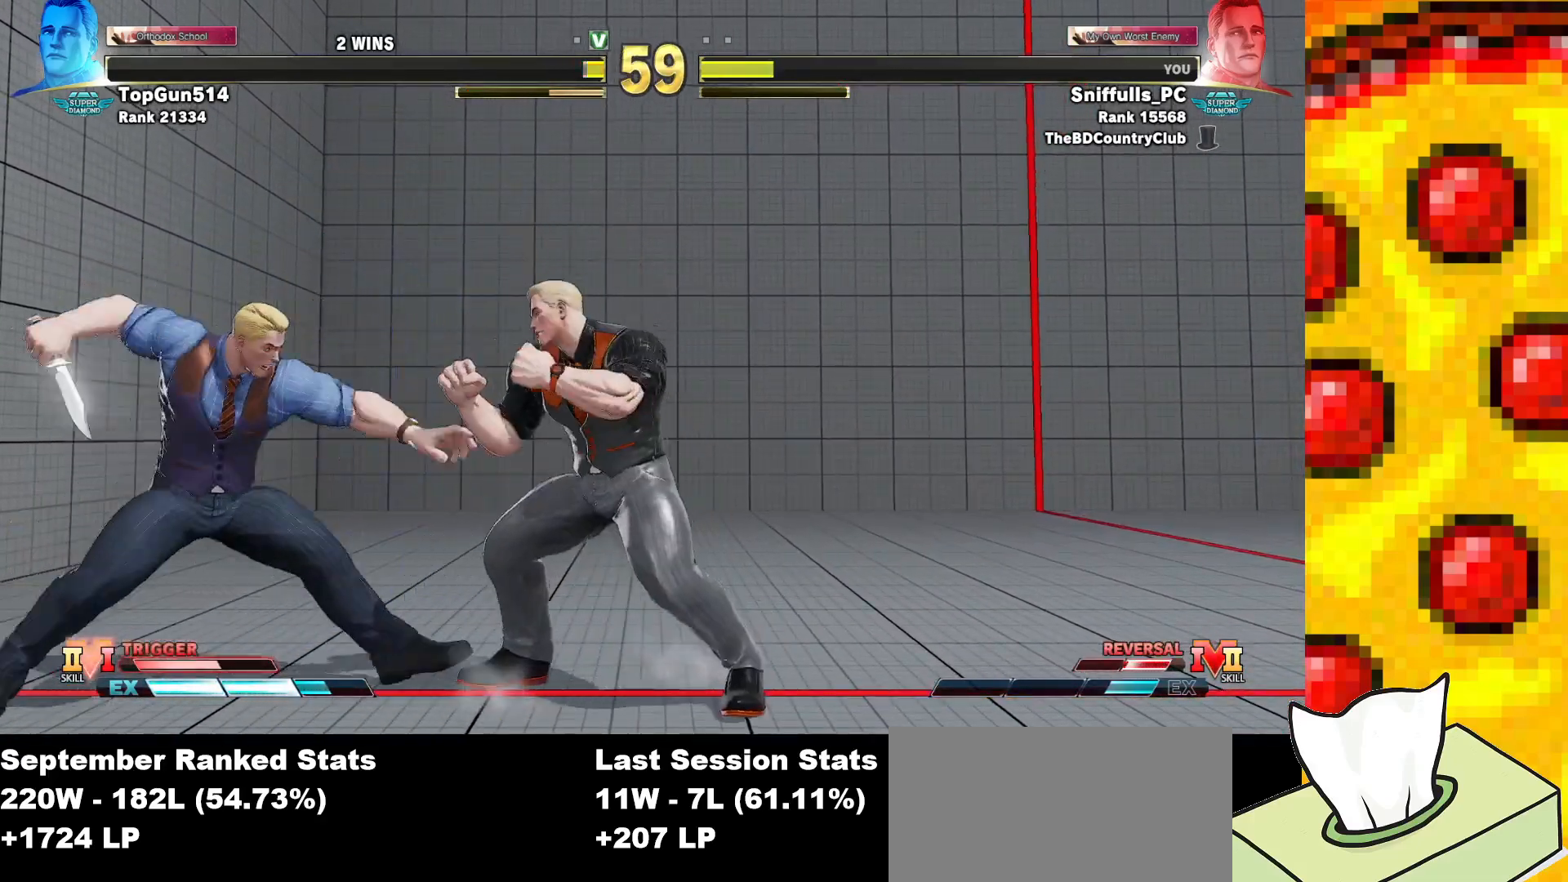
{"buttons": ["DPAD_DOWN", "DPAD_RIGHT"], "events": [[17, "CROSS", "up"], [33, "DPAD_LEFT", "up"], [33, "R2", "up"], [133, "DPAD_DOWN", "down"], [133, "DPAD_RIGHT", "down"]]}
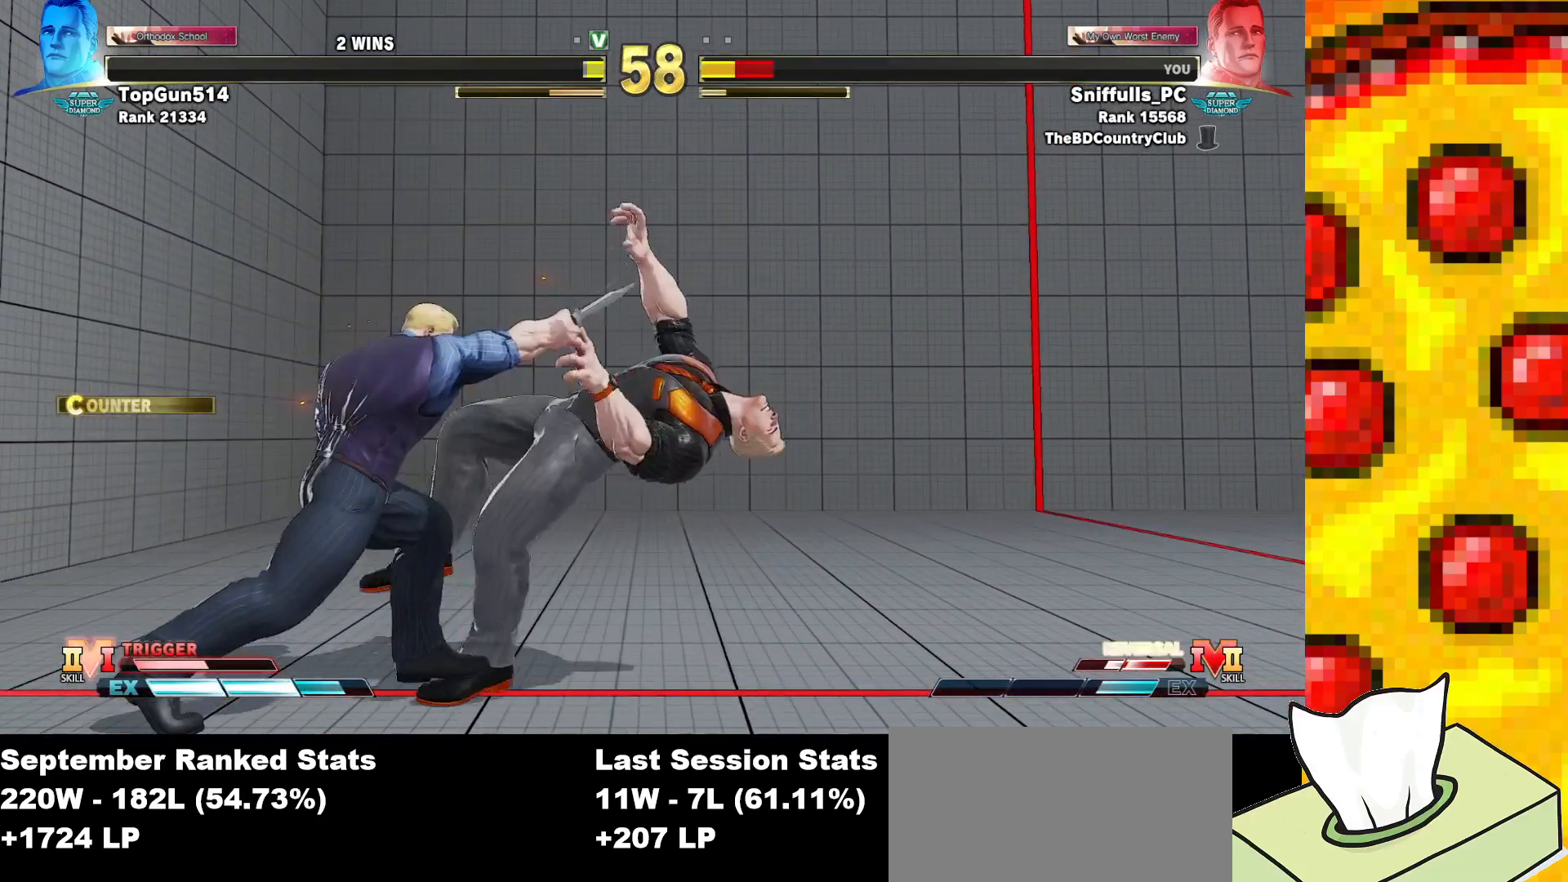
{"buttons": ["CROSS", "SQUARE", "DPAD_DOWN", "DPAD_RIGHT"], "events": [[400, "CROSS", "down"], [400, "SQUARE", "down"]]}
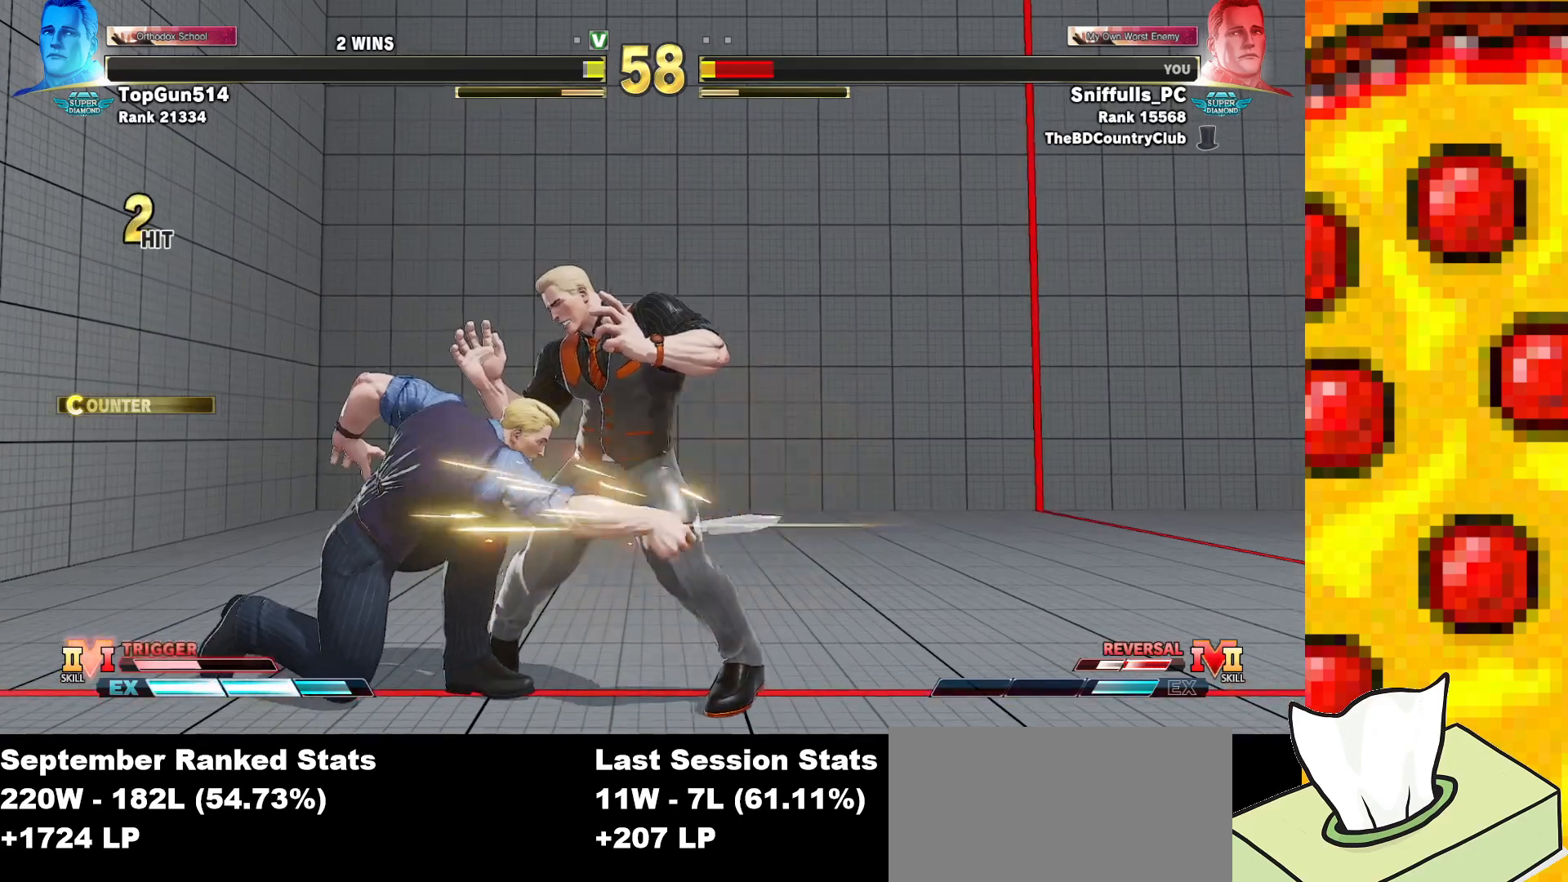
{"buttons": ["DPAD_DOWN", "DPAD_RIGHT"], "events": [[33, "SQUARE", "up"], [50, "CROSS", "up"], [217, "CROSS", "down"], [217, "SQUARE", "down"], [317, "SQUARE", "up"], [350, "CROSS", "up"]]}
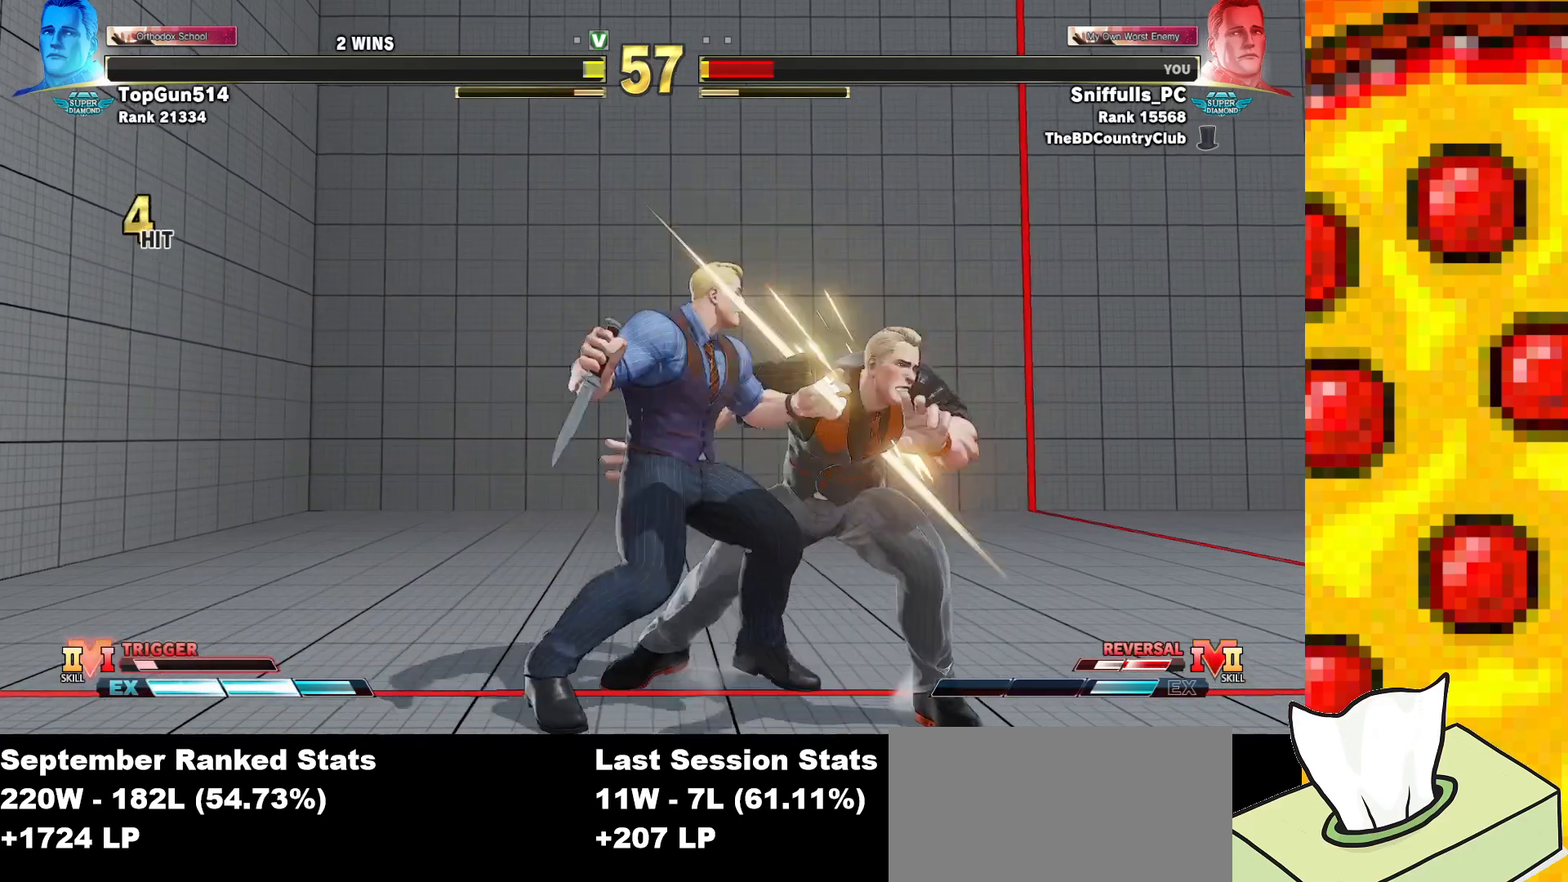
{"buttons": [], "events": [[250, "DPAD_RIGHT", "up"], [267, "DPAD_DOWN", "up"]]}